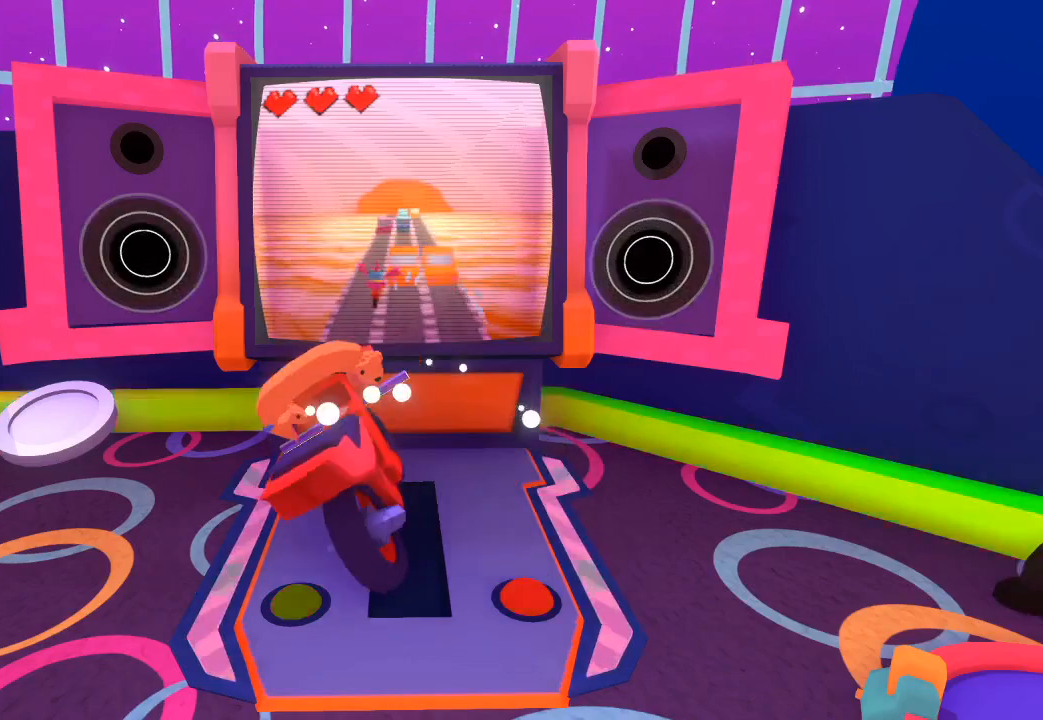
Gameplay with a controller (Xbox layout); each line is a JSON object with the inputs held at the frame after it. "button_events" lists button changes between this image and that frame as [ms after this image, input, new state], when the widget could be followed in between (sticks are given only as held states).
{"buttons": [], "left_stick": "left", "right_stick": "left", "button_events": []}
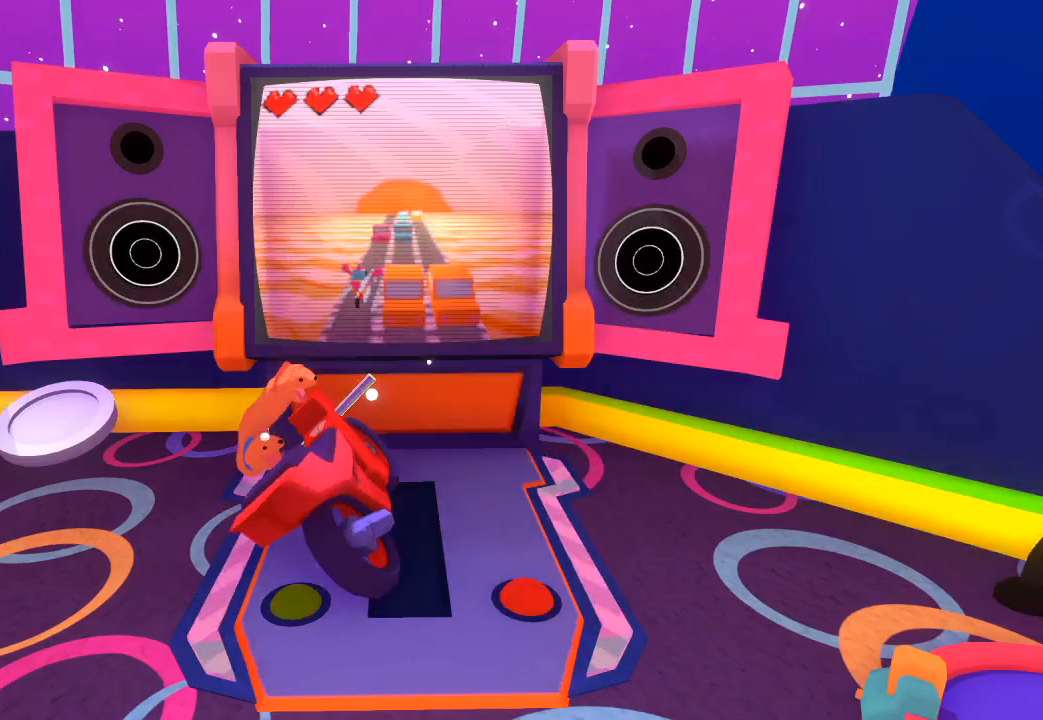
{"buttons": [], "left_stick": "right", "right_stick": "right", "button_events": []}
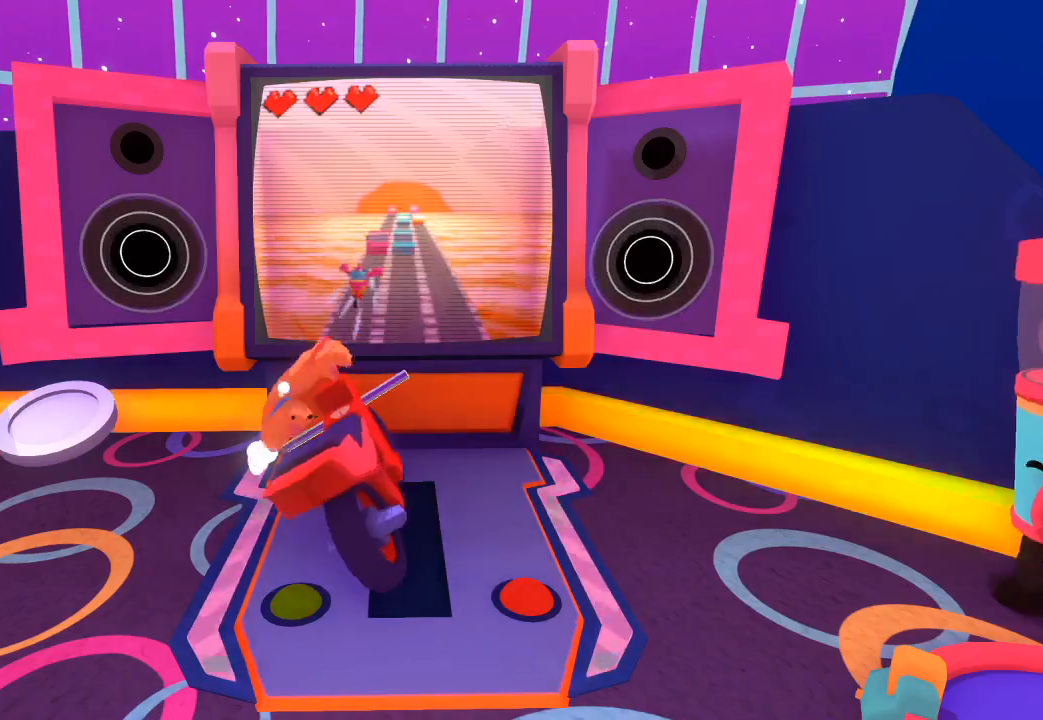
{"buttons": [], "left_stick": "right", "right_stick": "right", "button_events": []}
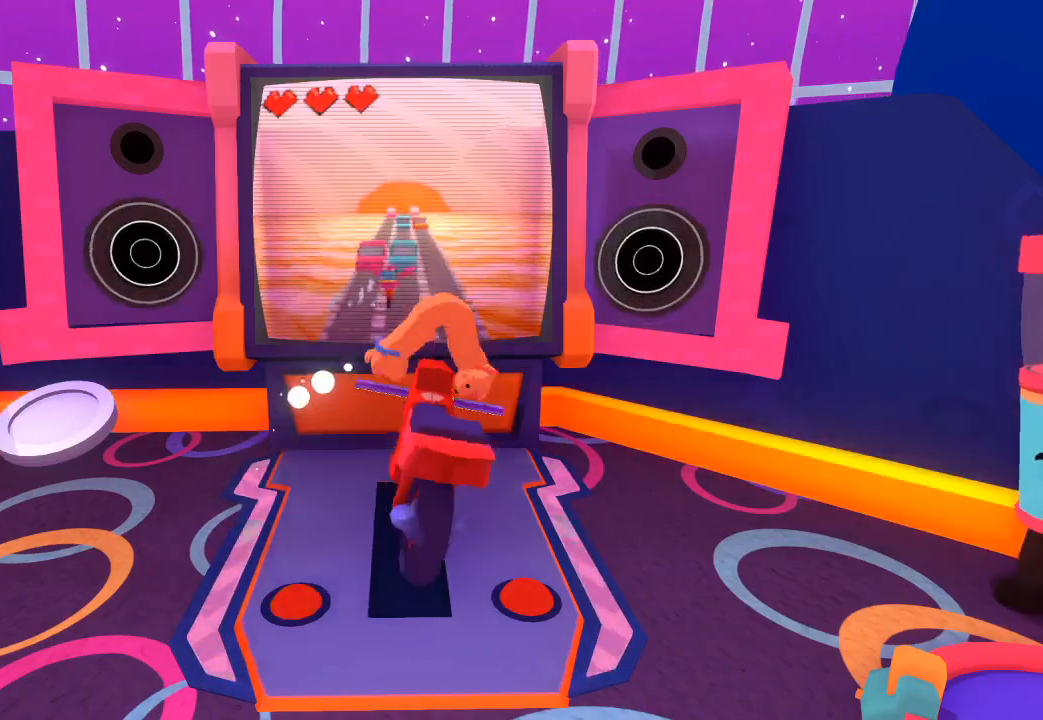
{"buttons": [], "left_stick": "right", "right_stick": "right", "button_events": []}
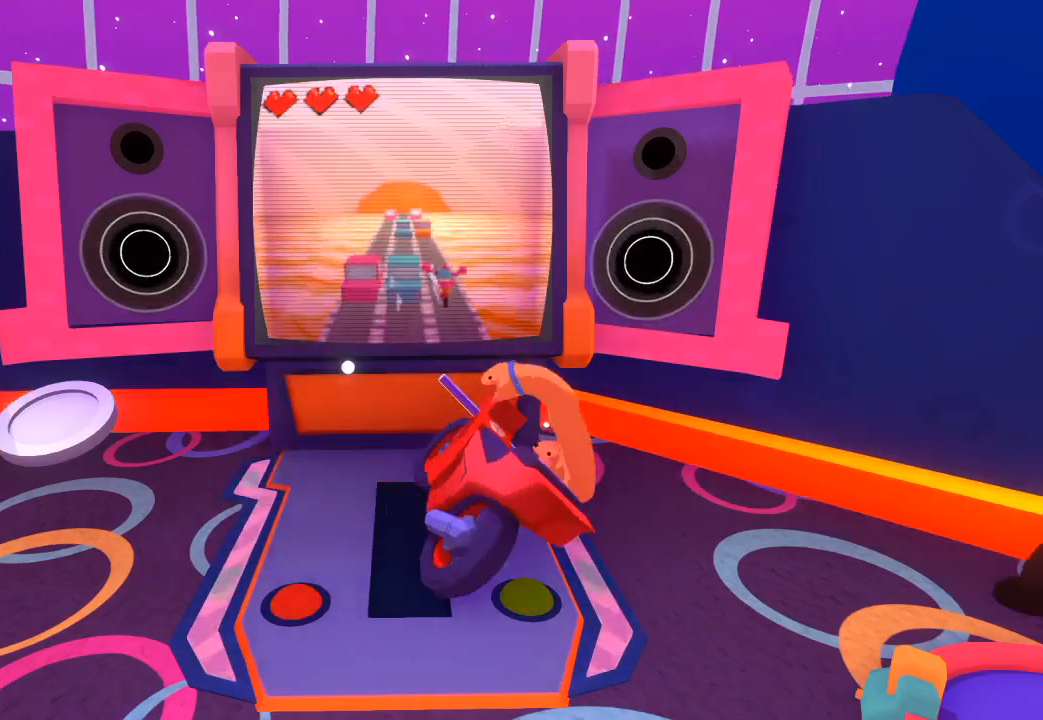
{"buttons": [], "left_stick": "right", "right_stick": "right", "button_events": []}
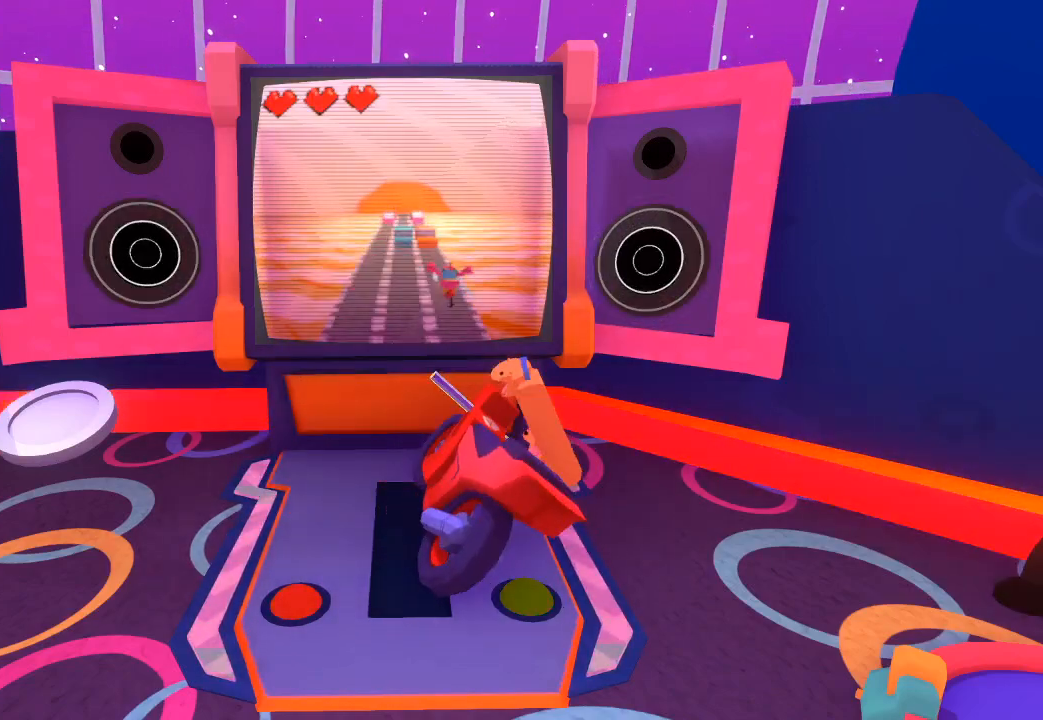
{"buttons": [], "left_stick": "left", "right_stick": "left", "button_events": []}
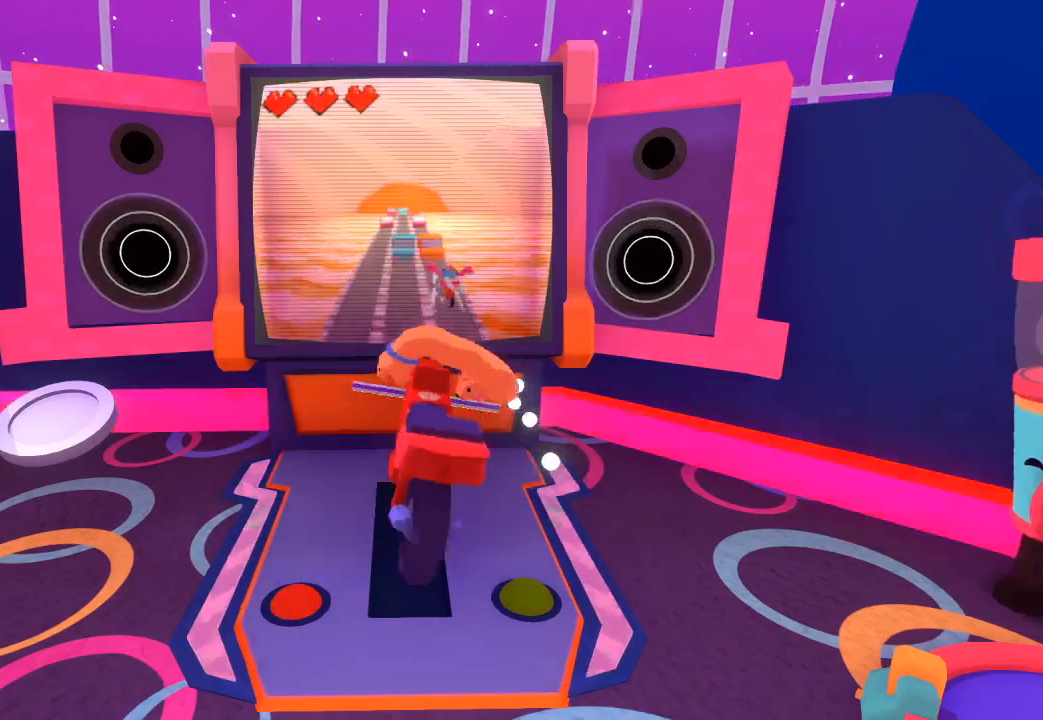
{"buttons": [], "left_stick": "left", "right_stick": "left", "button_events": []}
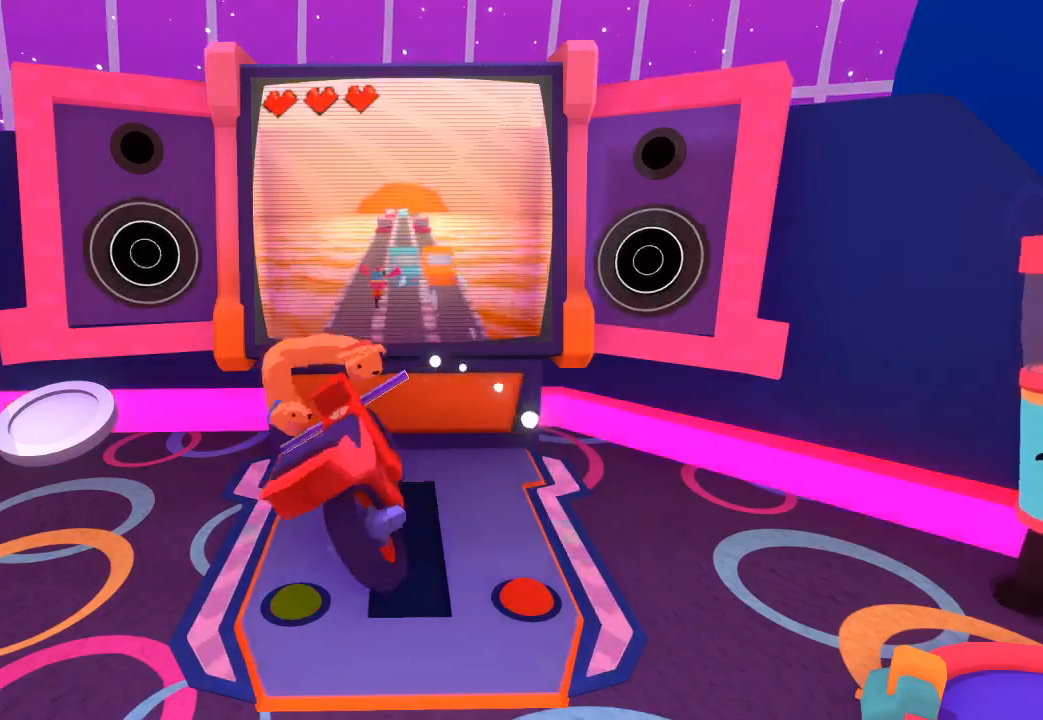
{"buttons": [], "left_stick": "left", "right_stick": "up-left", "button_events": []}
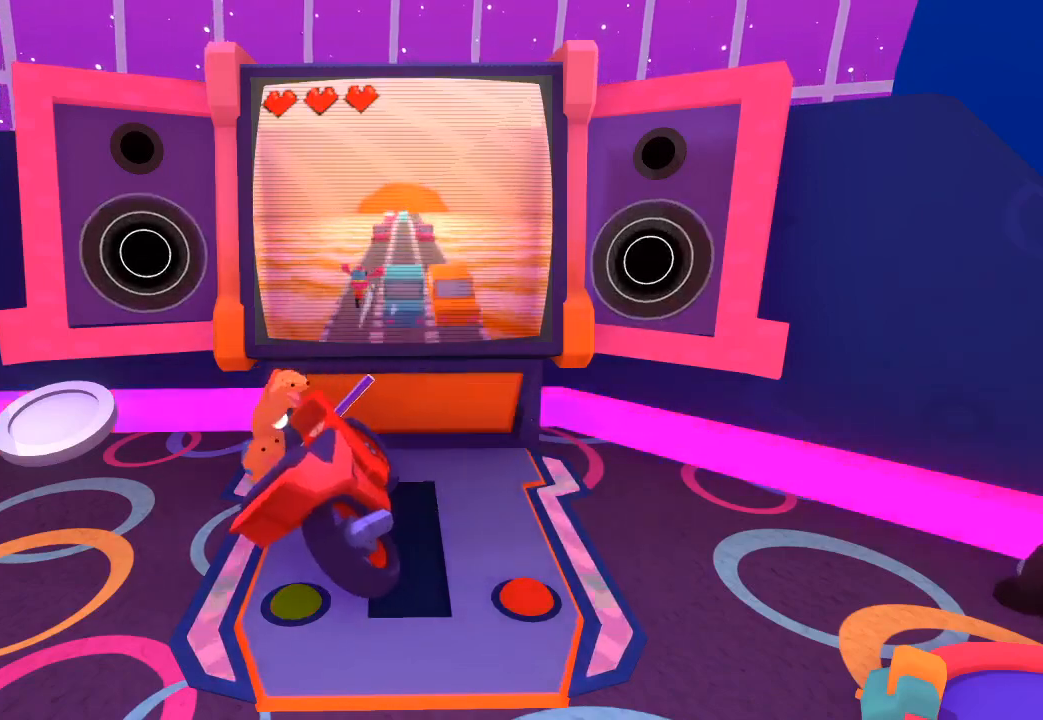
{"buttons": [], "left_stick": "center", "right_stick": "center", "button_events": []}
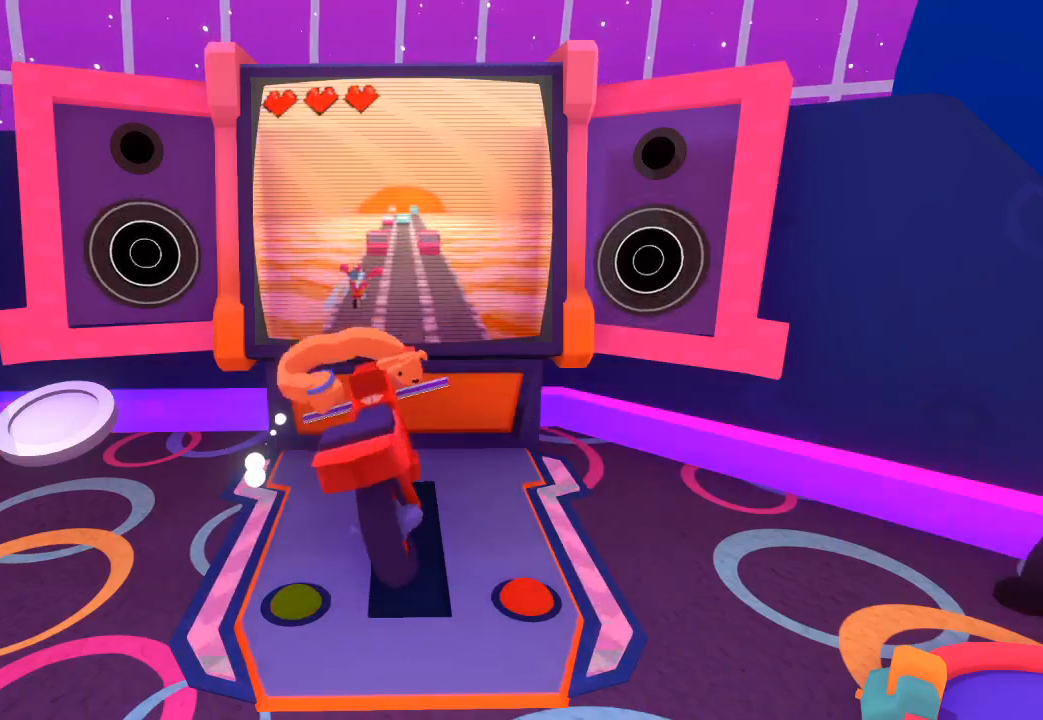
{"buttons": [], "left_stick": "center", "right_stick": "center", "button_events": []}
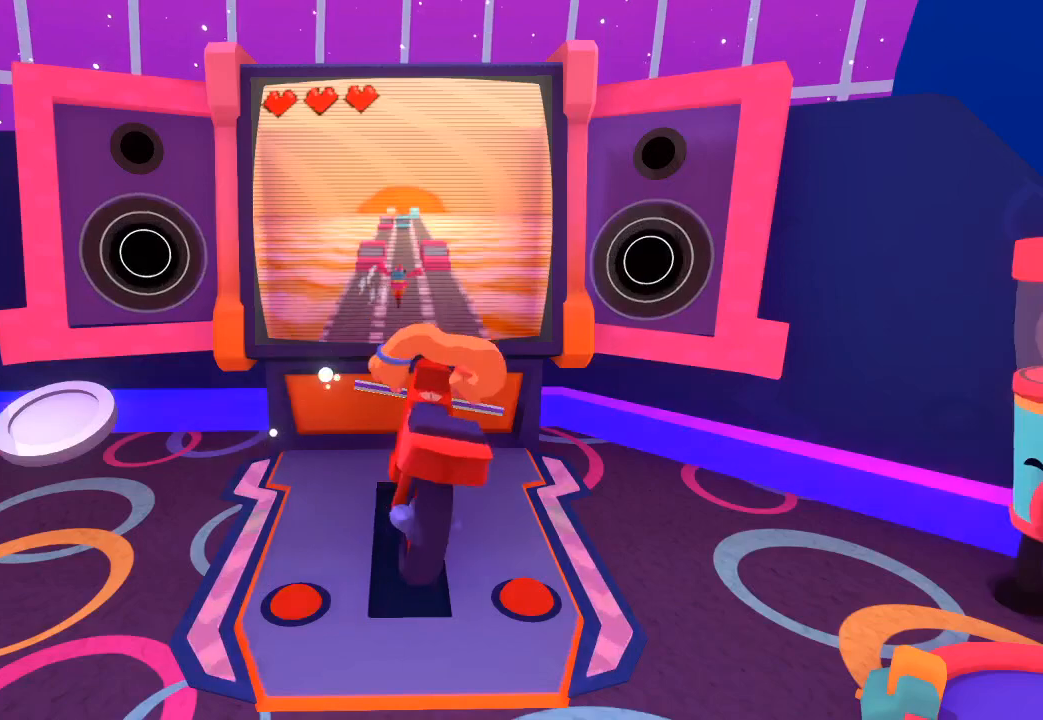
{"buttons": [], "left_stick": "left", "right_stick": "left", "button_events": []}
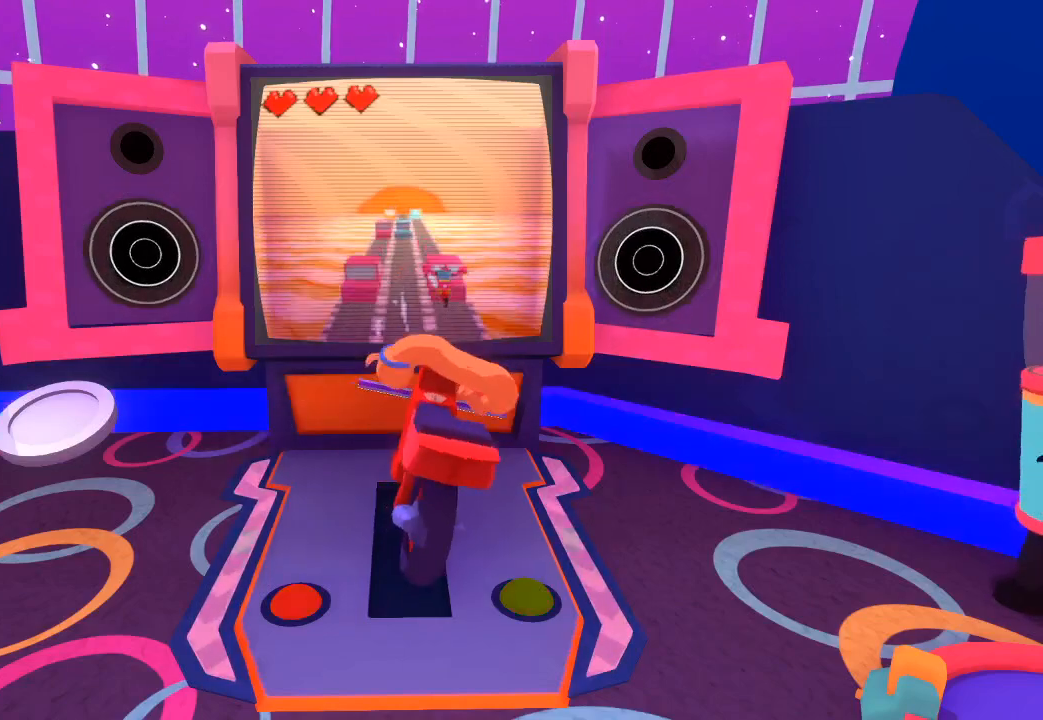
{"buttons": [], "left_stick": "right", "right_stick": "right", "button_events": []}
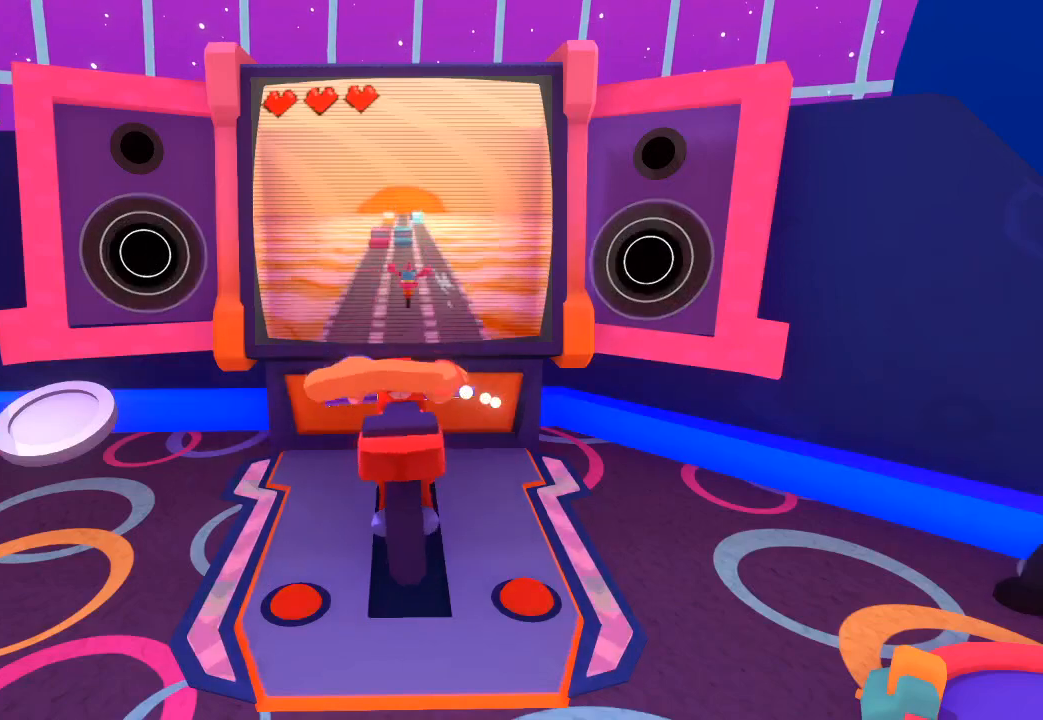
{"buttons": [], "left_stick": "right", "right_stick": "right", "button_events": []}
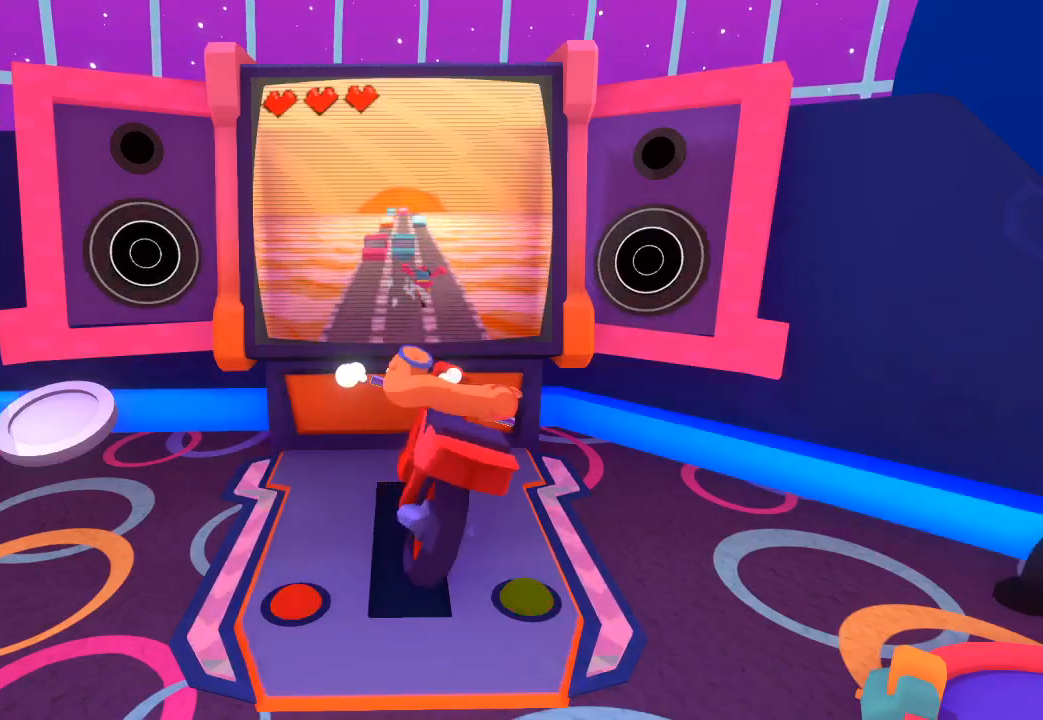
{"buttons": [], "left_stick": "right", "right_stick": "right", "button_events": []}
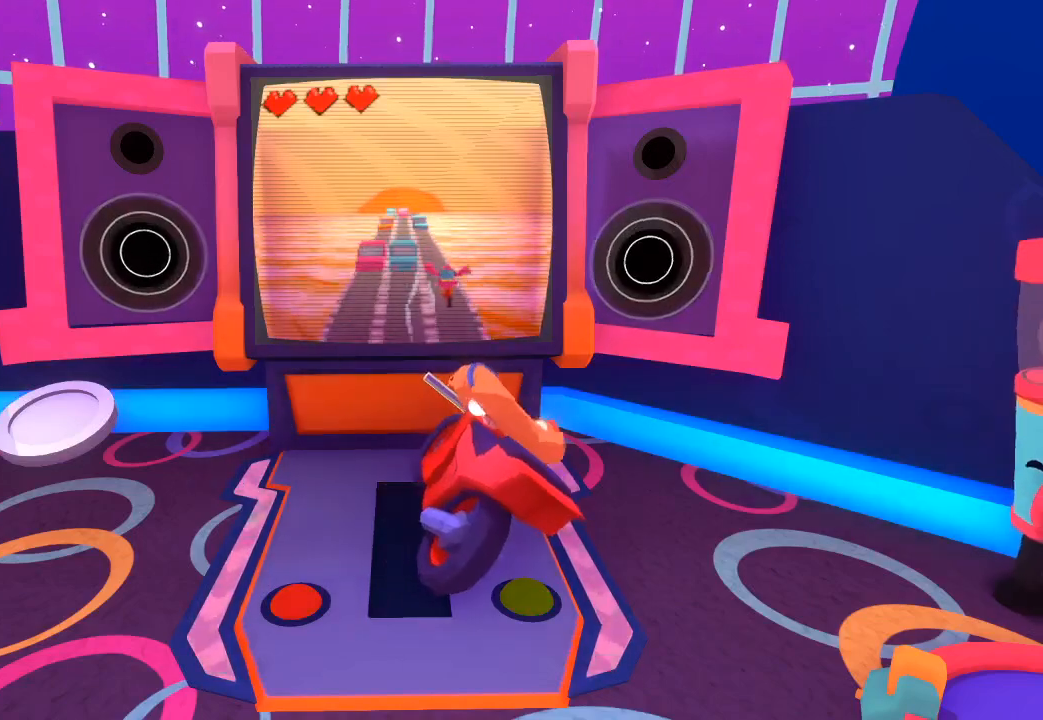
{"buttons": [], "left_stick": "right", "right_stick": "right", "button_events": []}
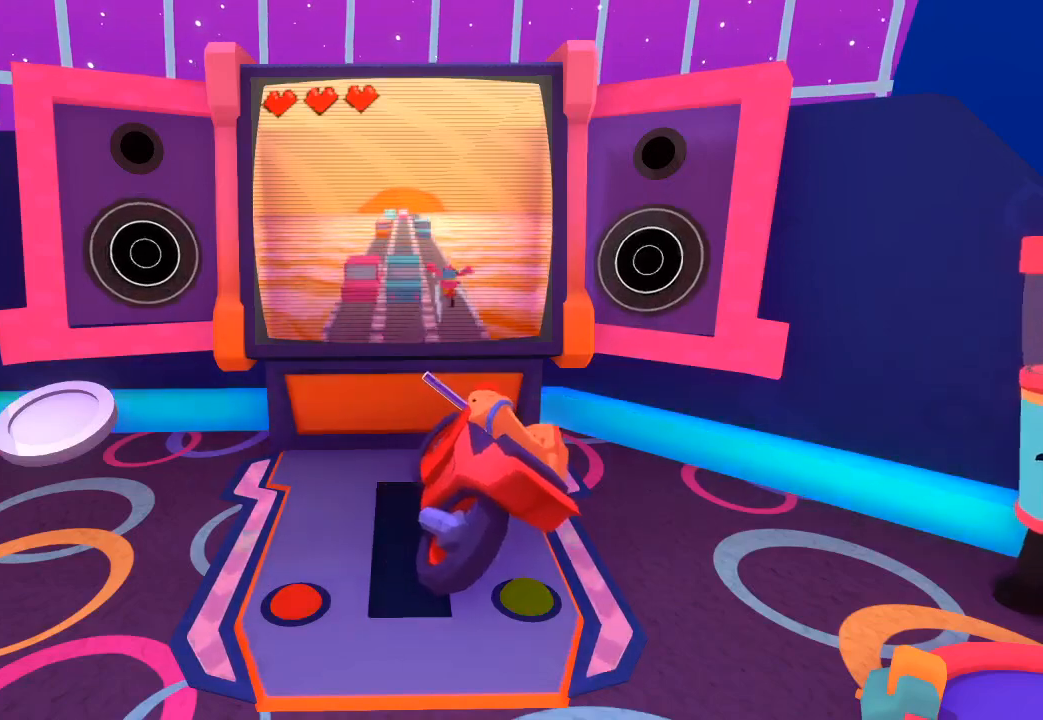
{"buttons": [], "left_stick": "left", "right_stick": "left", "button_events": []}
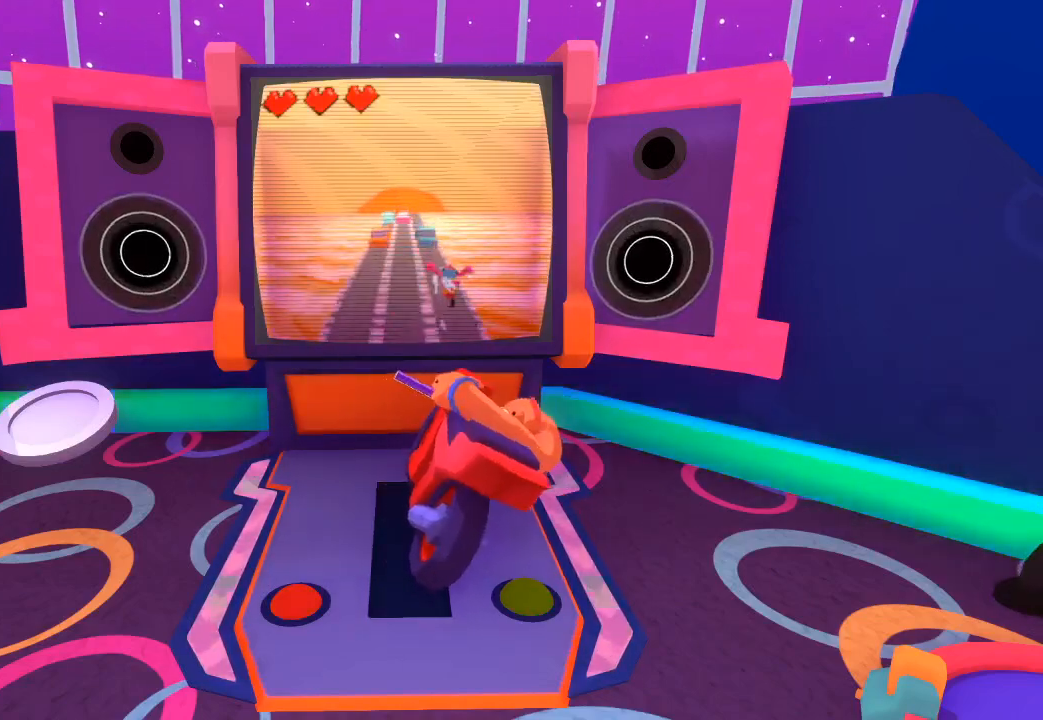
{"buttons": [], "left_stick": "right", "right_stick": "center", "button_events": []}
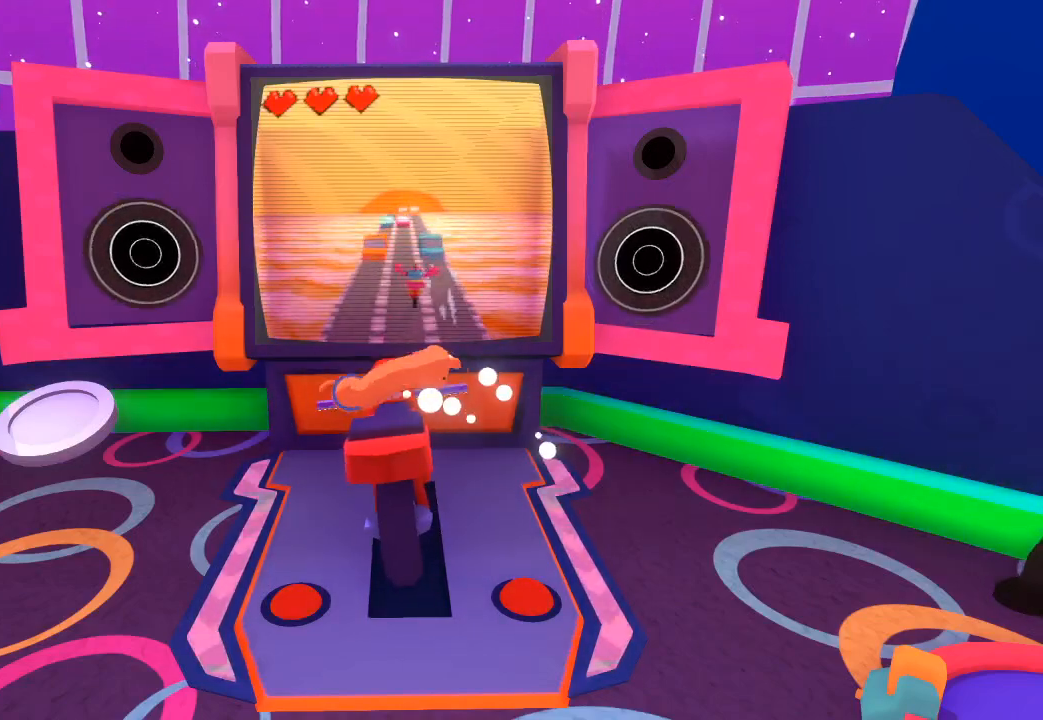
{"buttons": [], "left_stick": "center", "right_stick": "center", "button_events": []}
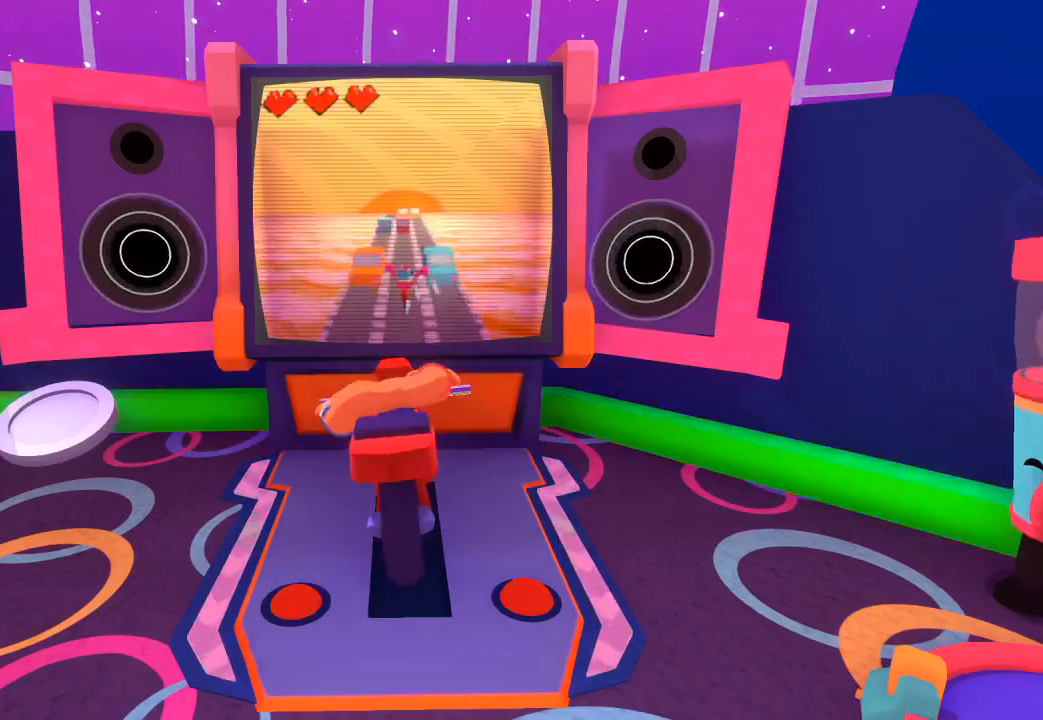
{"buttons": [], "left_stick": "center", "right_stick": "center", "button_events": []}
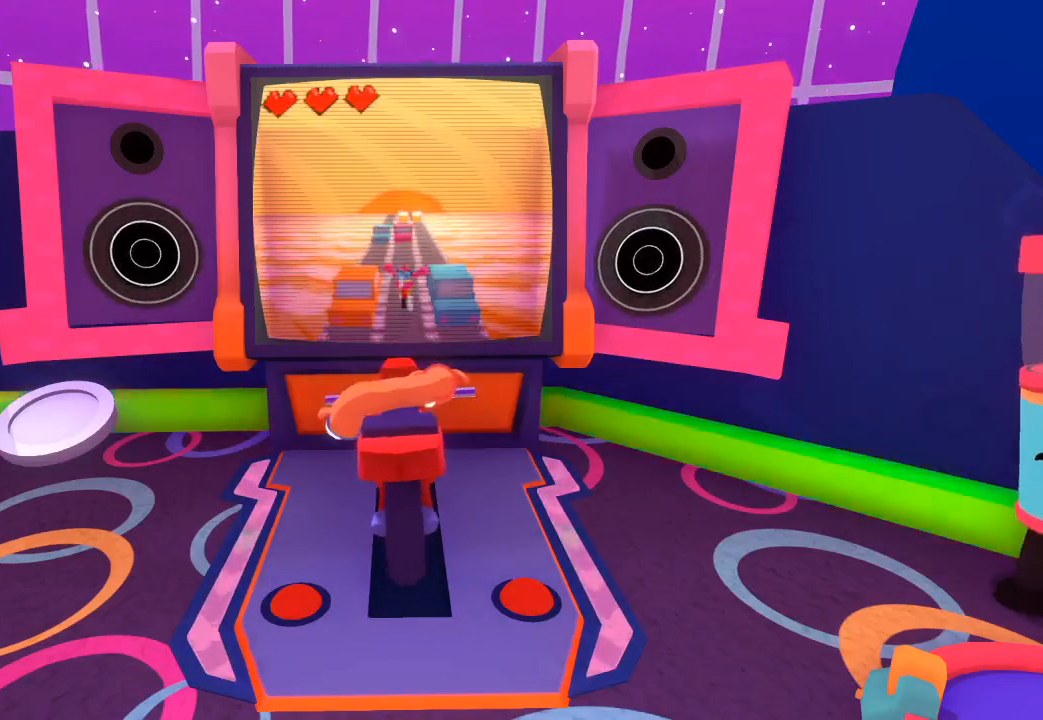
{"buttons": [], "left_stick": "right", "right_stick": "right", "button_events": []}
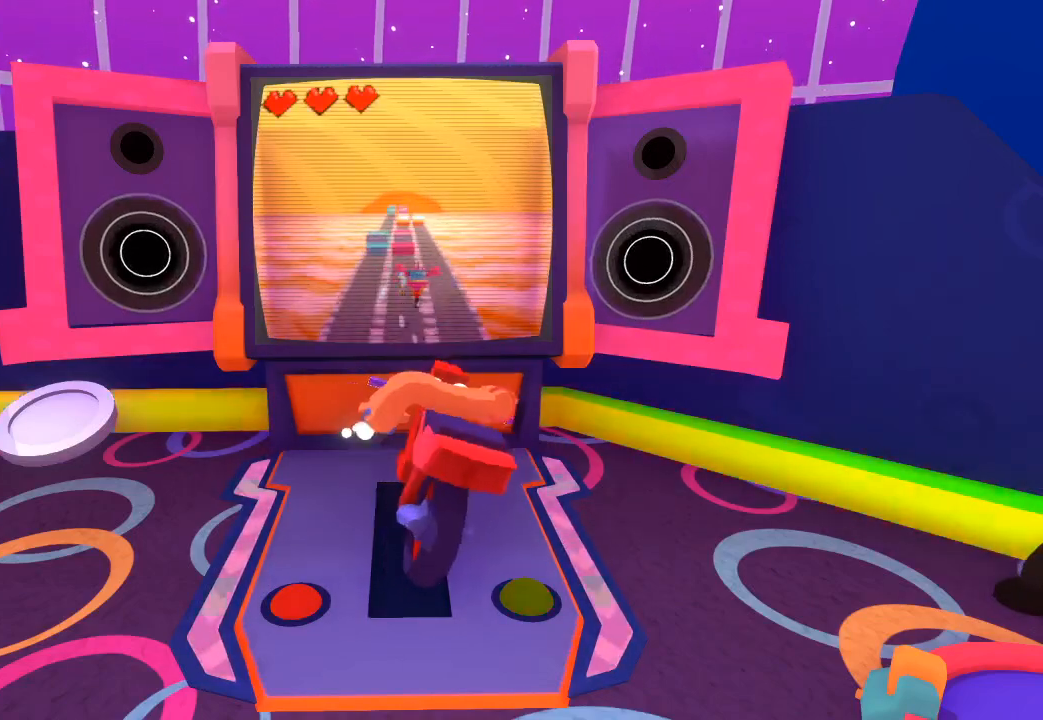
{"buttons": [], "left_stick": "right", "right_stick": "right", "button_events": []}
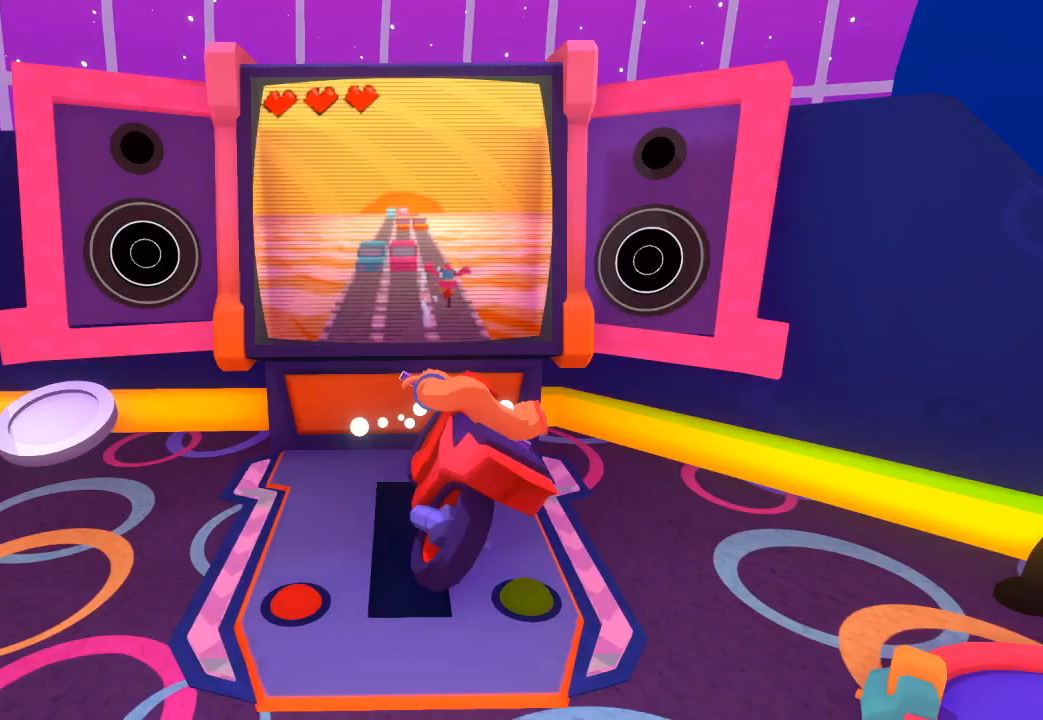
{"buttons": [], "left_stick": "right", "right_stick": "right", "button_events": []}
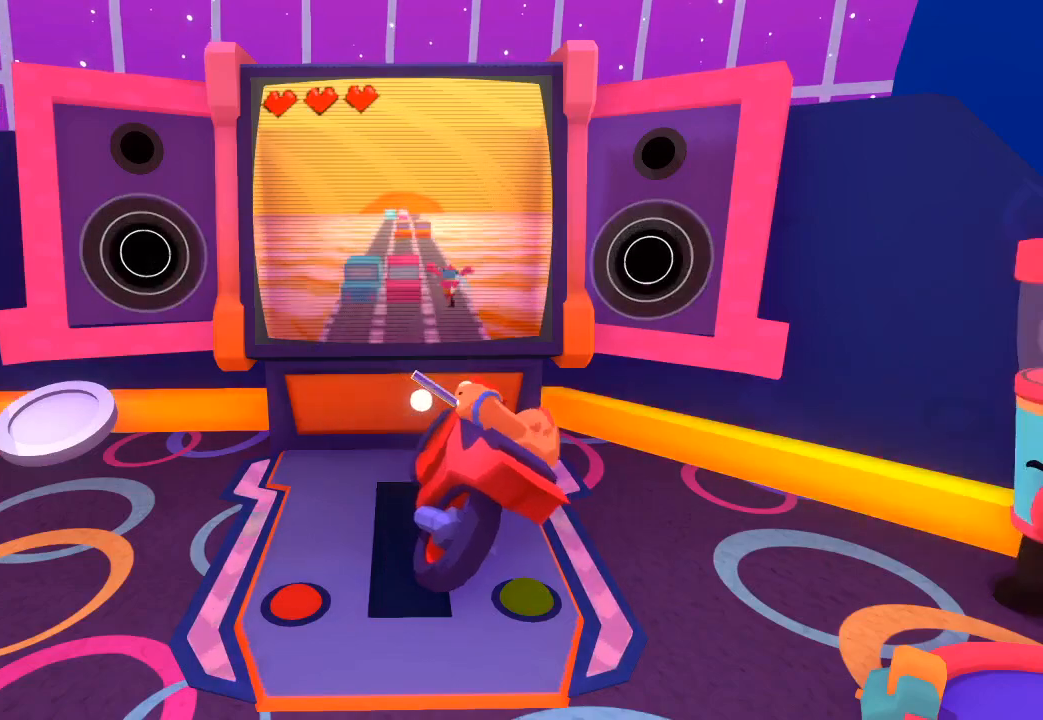
{"buttons": [], "left_stick": "left", "right_stick": "left", "button_events": []}